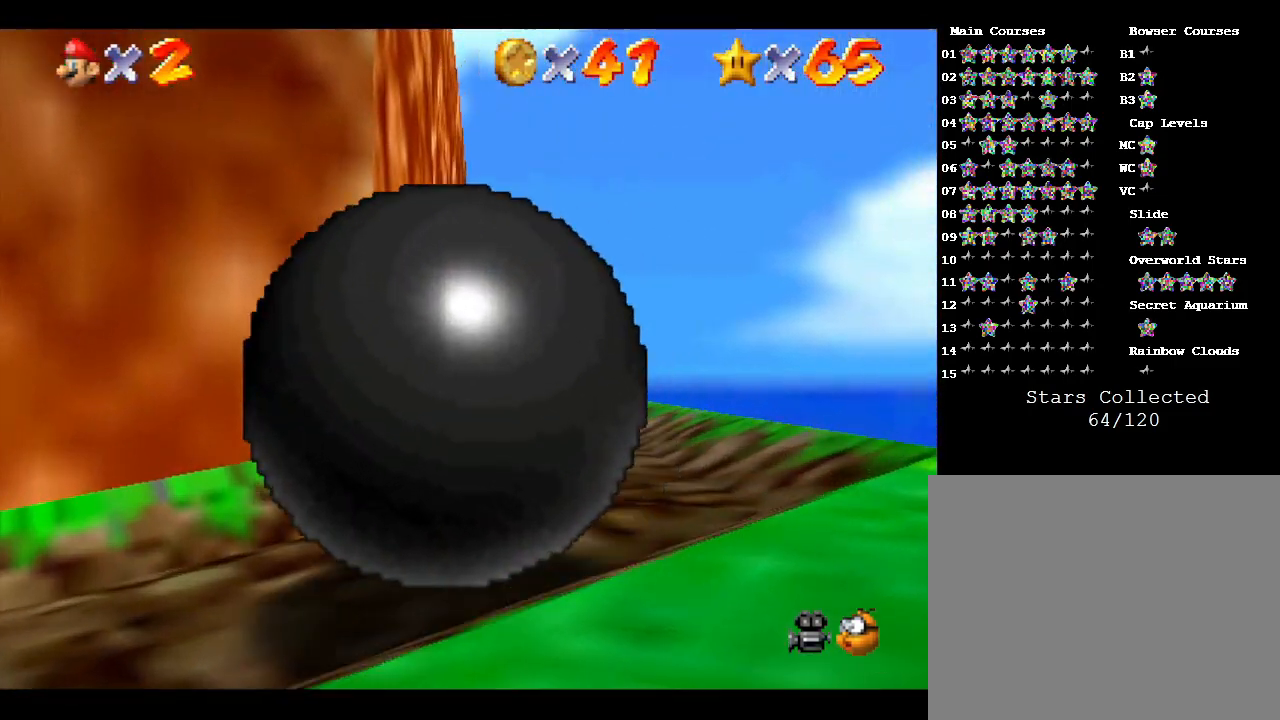
Gameplay with a controller (Nintendo layout); each line is a JSON object with the inputs held at the frame after it. "events" lists button and stick changes between this image and that frame as [ms after this image, input, new state], when the widget could be followed in between. Not read: L3 R3.
{"buttons": [], "left_stick": "up", "events": [[117, "left_stick", "up"]]}
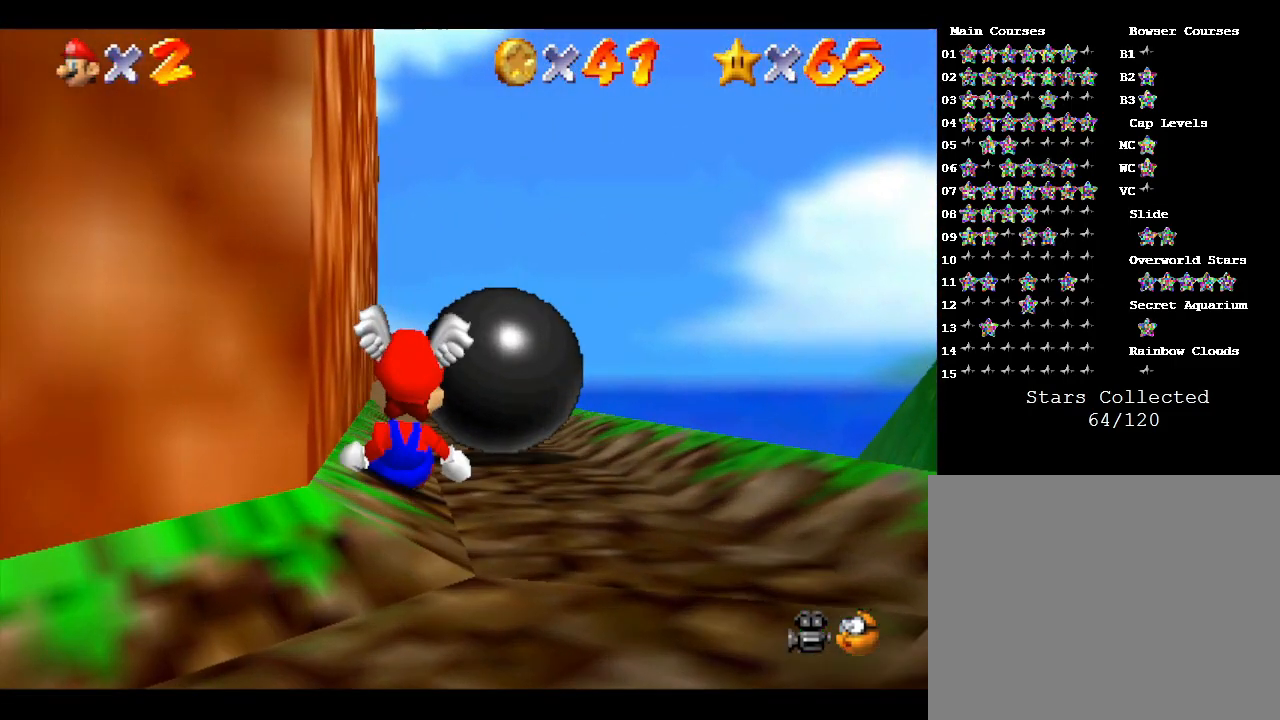
{"buttons": [], "left_stick": "up", "events": []}
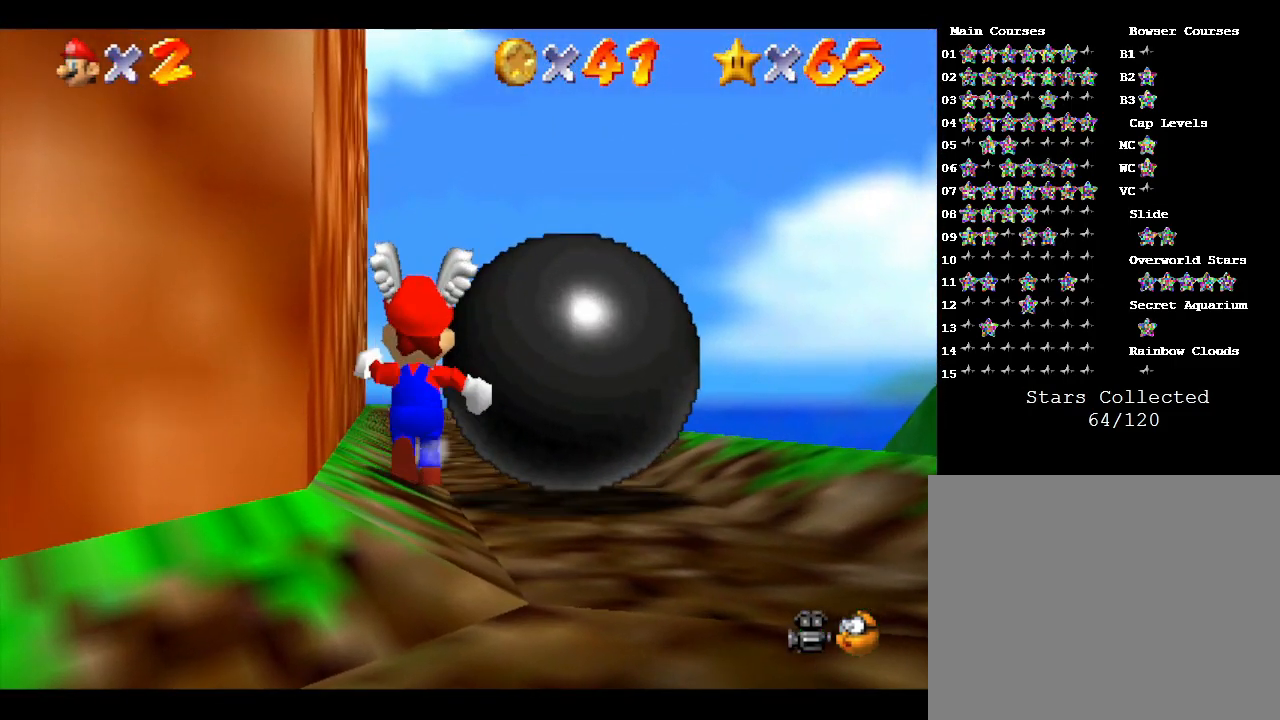
{"buttons": ["A"], "left_stick": "up", "events": [[483, "A", "down"]]}
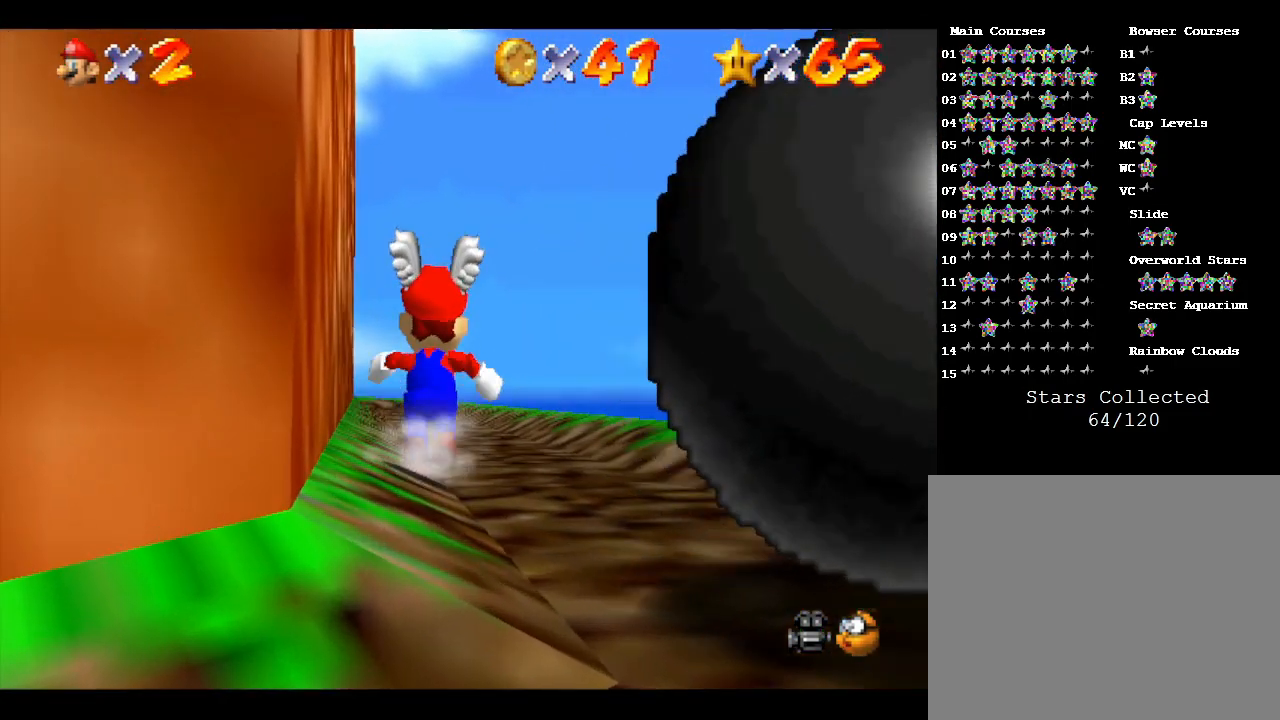
{"buttons": [], "left_stick": "up", "events": [[133, "A", "up"]]}
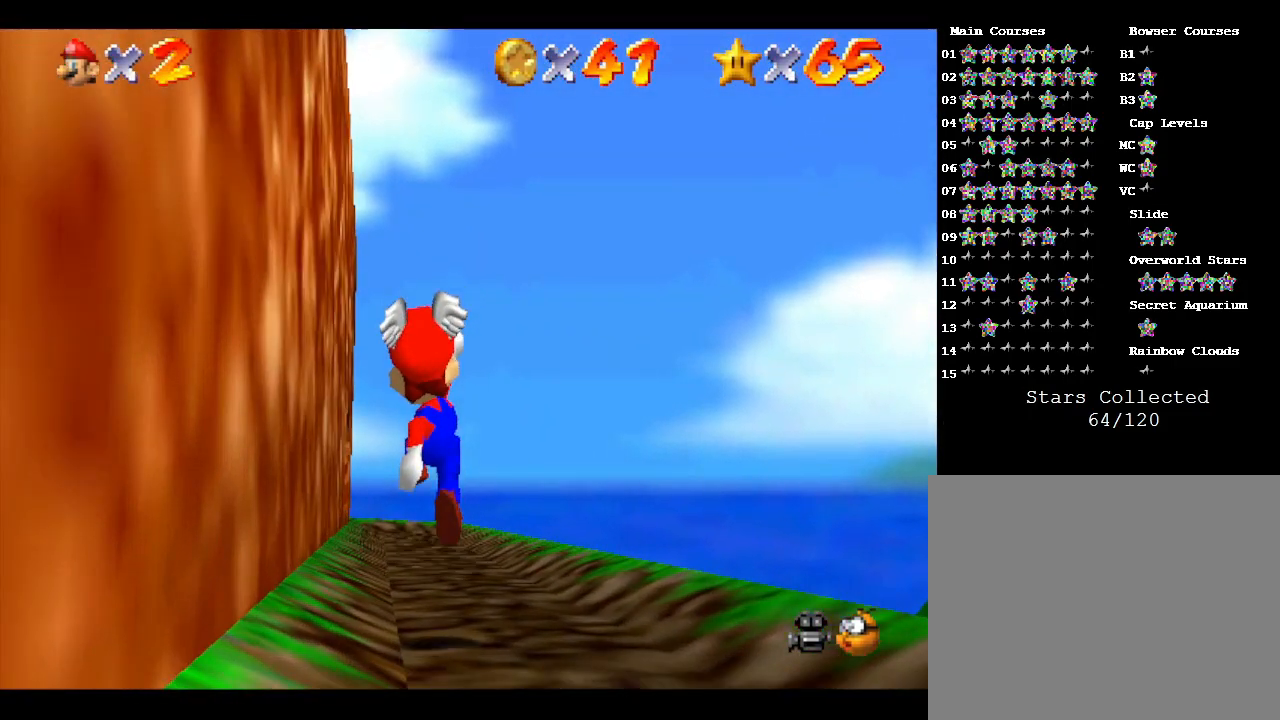
{"buttons": [], "left_stick": "up", "events": [[183, "A", "down"], [283, "A", "up"]]}
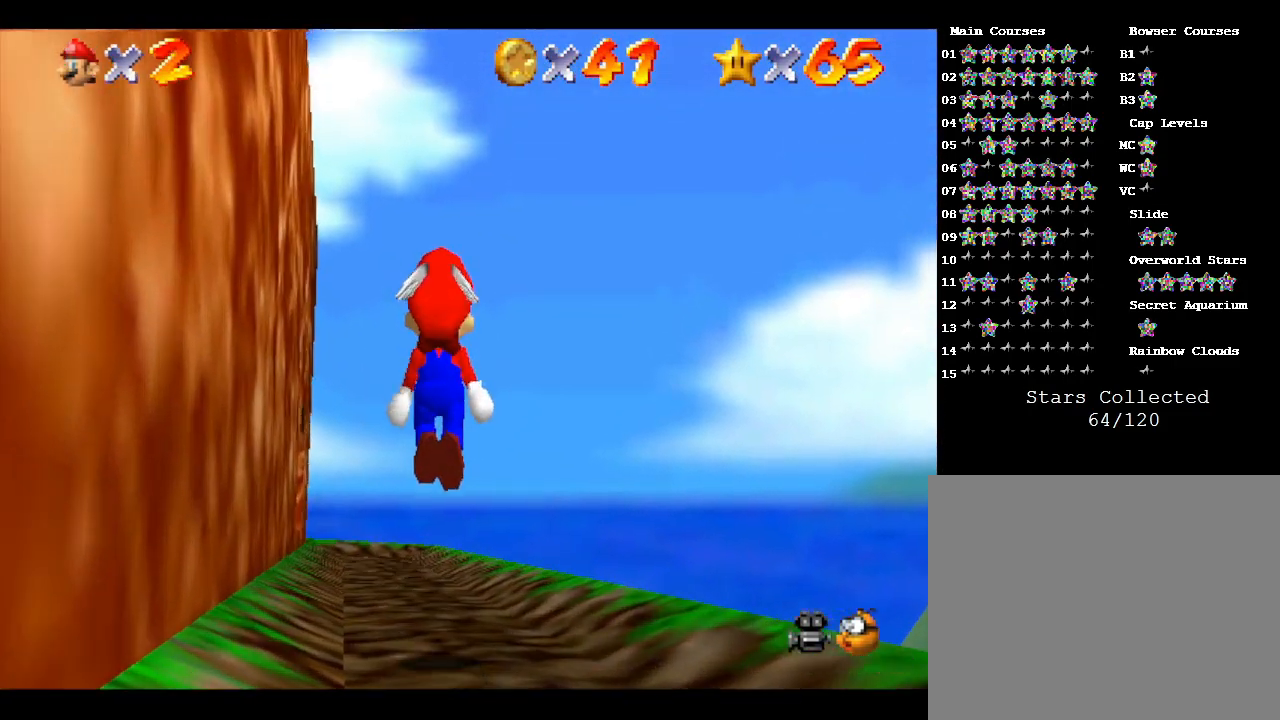
{"buttons": ["A"], "left_stick": "up", "events": [[317, "A", "down"]]}
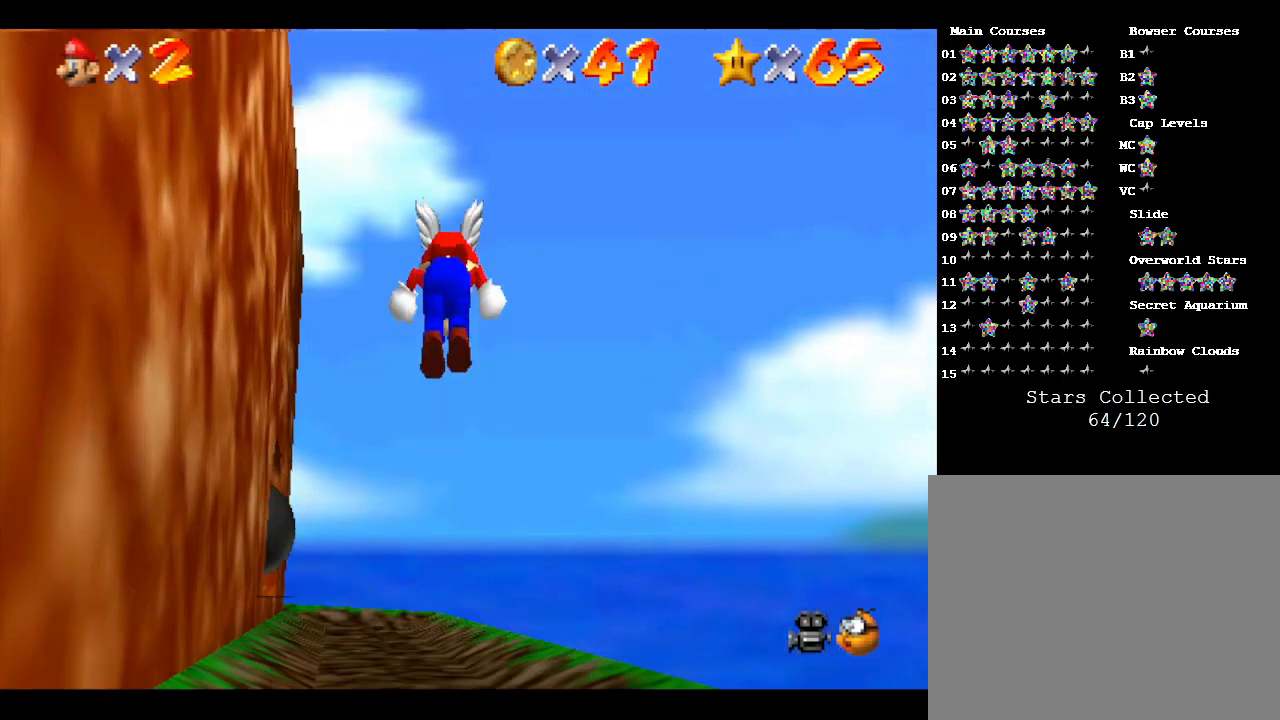
{"buttons": [], "left_stick": "center", "events": [[50, "left_stick", "center"], [300, "A", "up"]]}
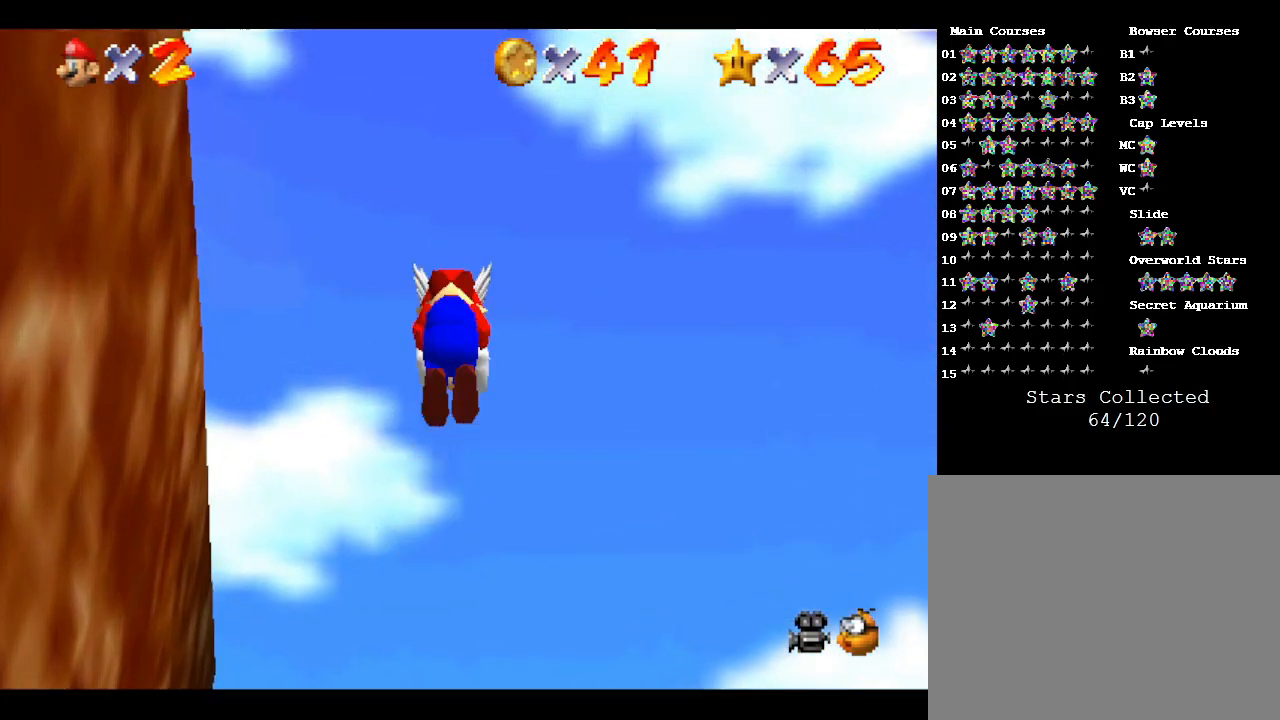
{"buttons": [], "left_stick": "center", "events": []}
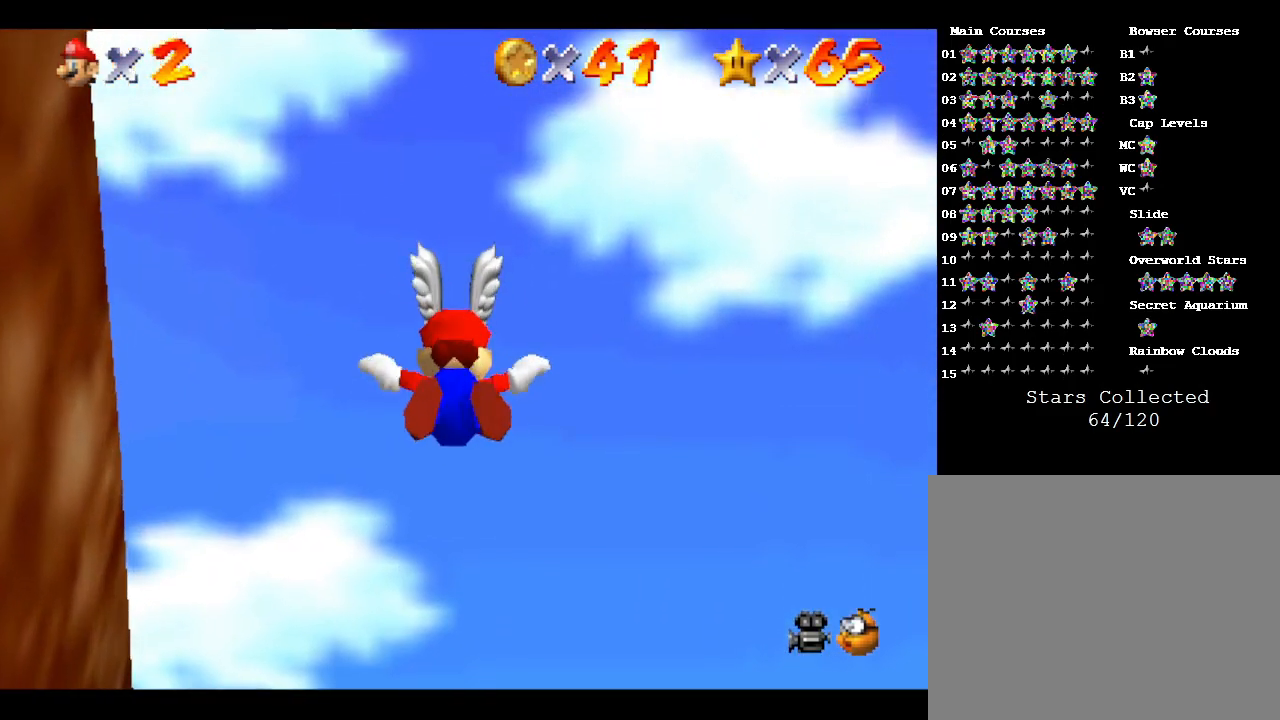
{"buttons": [], "left_stick": "center", "events": [[217, "left_stick", "left"], [500, "left_stick", "center"]]}
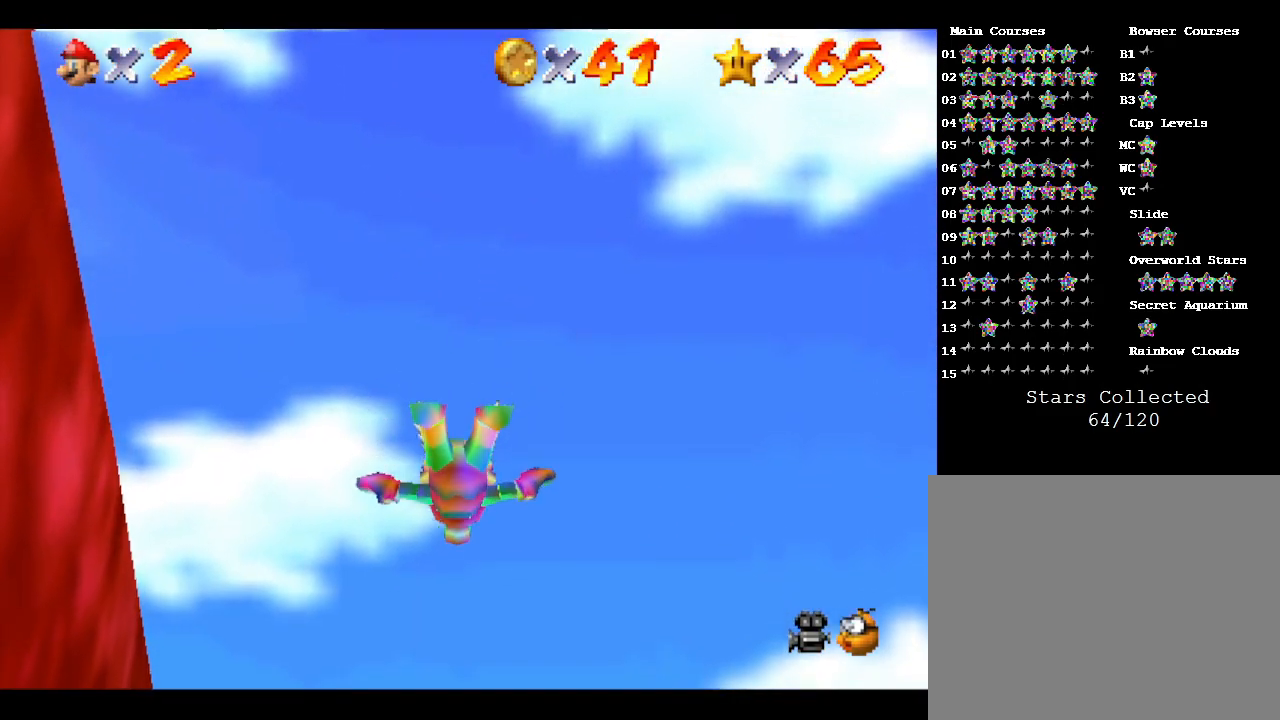
{"buttons": [], "left_stick": "center", "events": []}
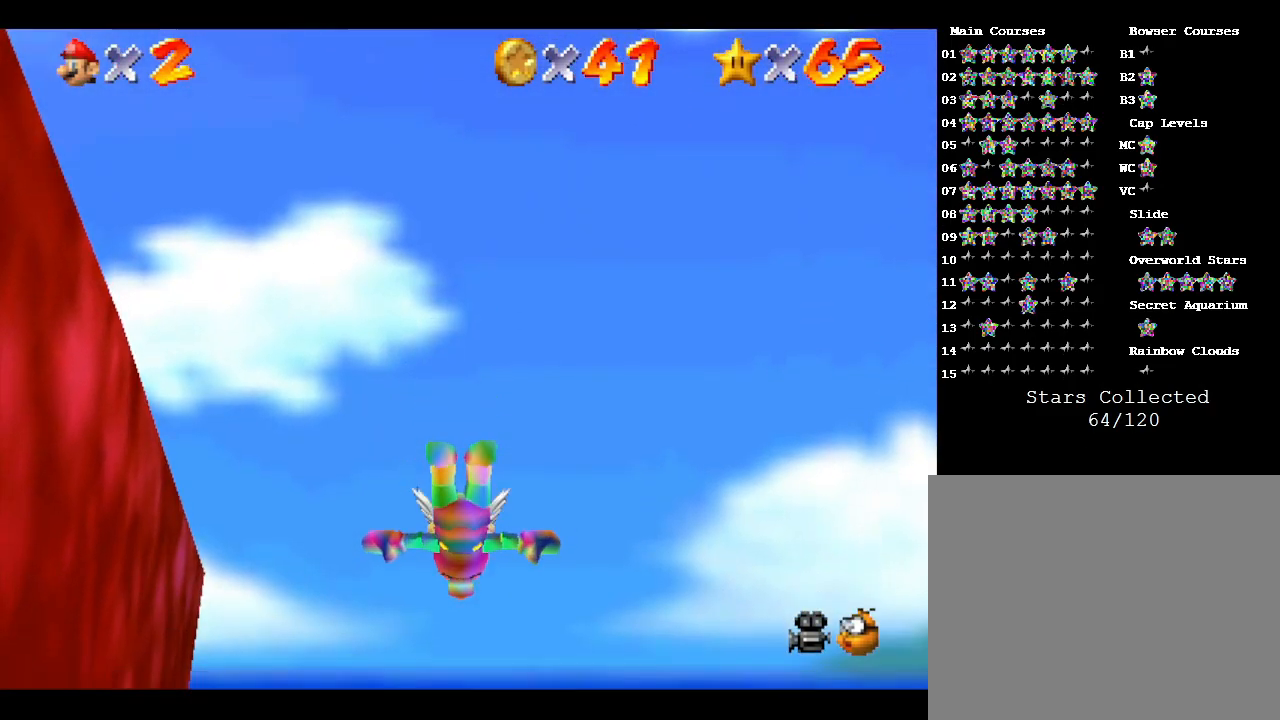
{"buttons": [], "left_stick": "left", "events": [[117, "left_stick", "left"]]}
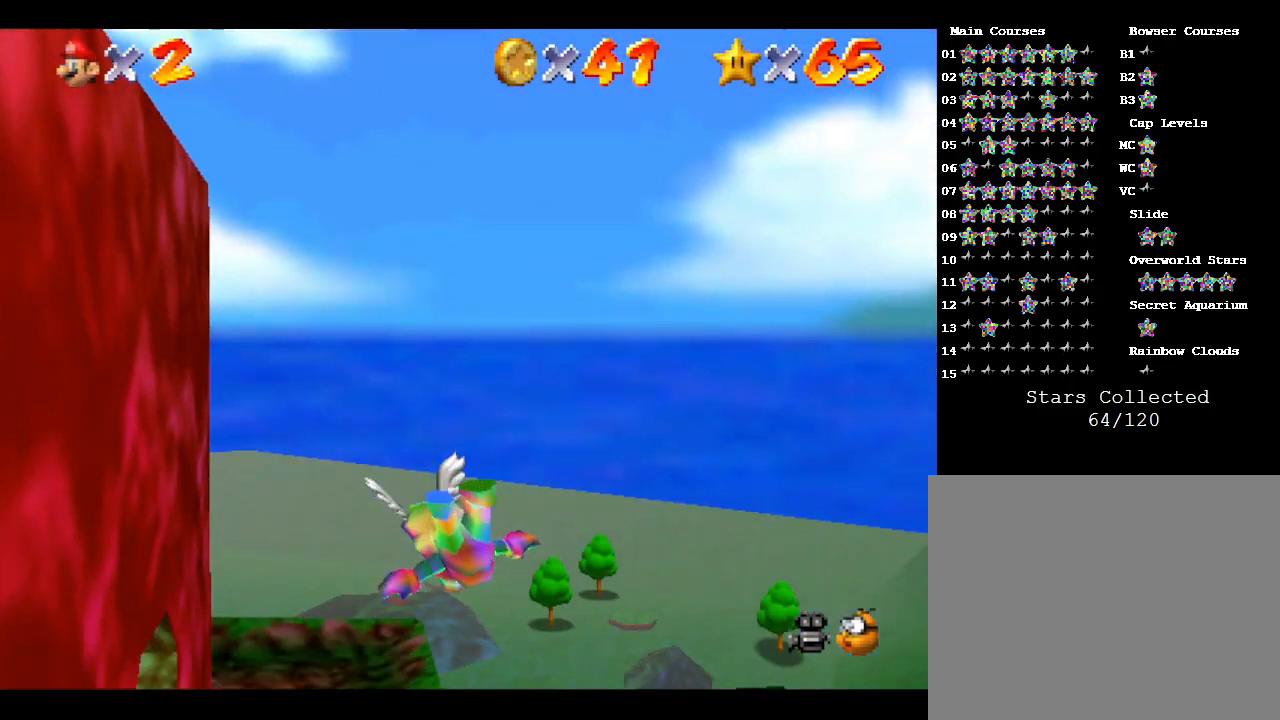
{"buttons": [], "left_stick": "left", "events": []}
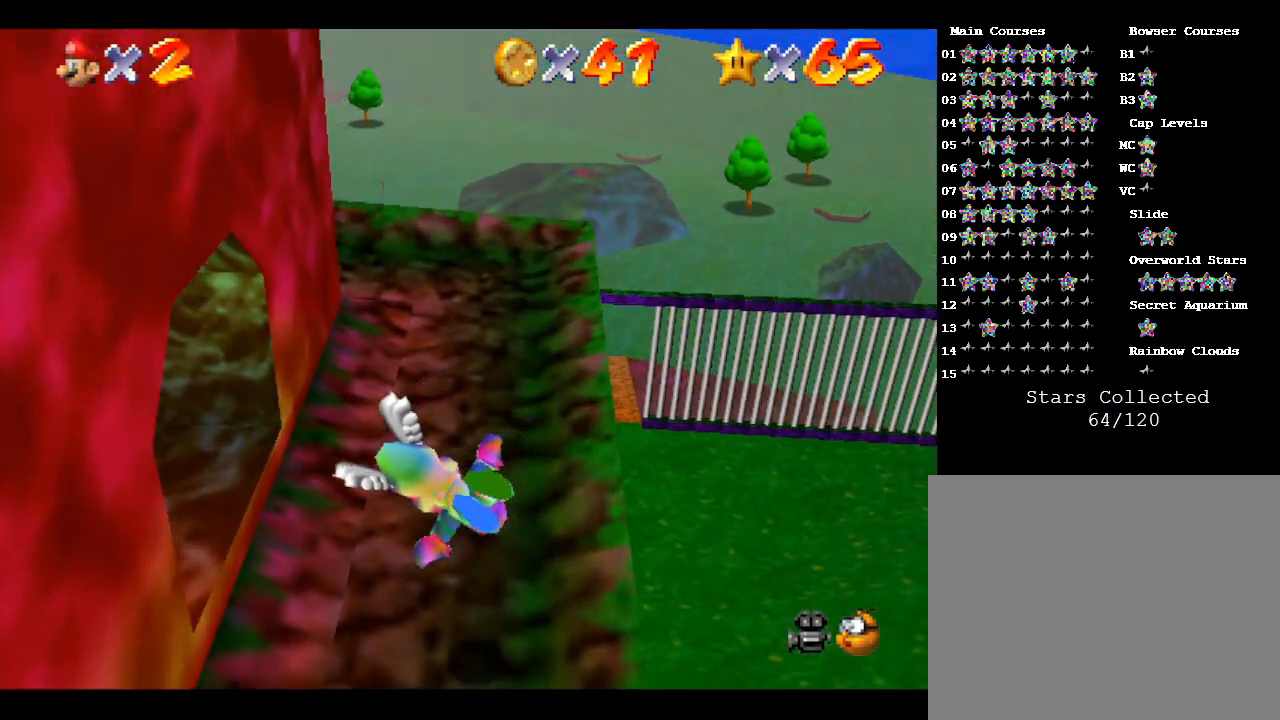
{"buttons": ["A"], "left_stick": "center", "events": [[100, "left_stick", "center"], [183, "A", "down"], [333, "A", "up"], [433, "A", "down"]]}
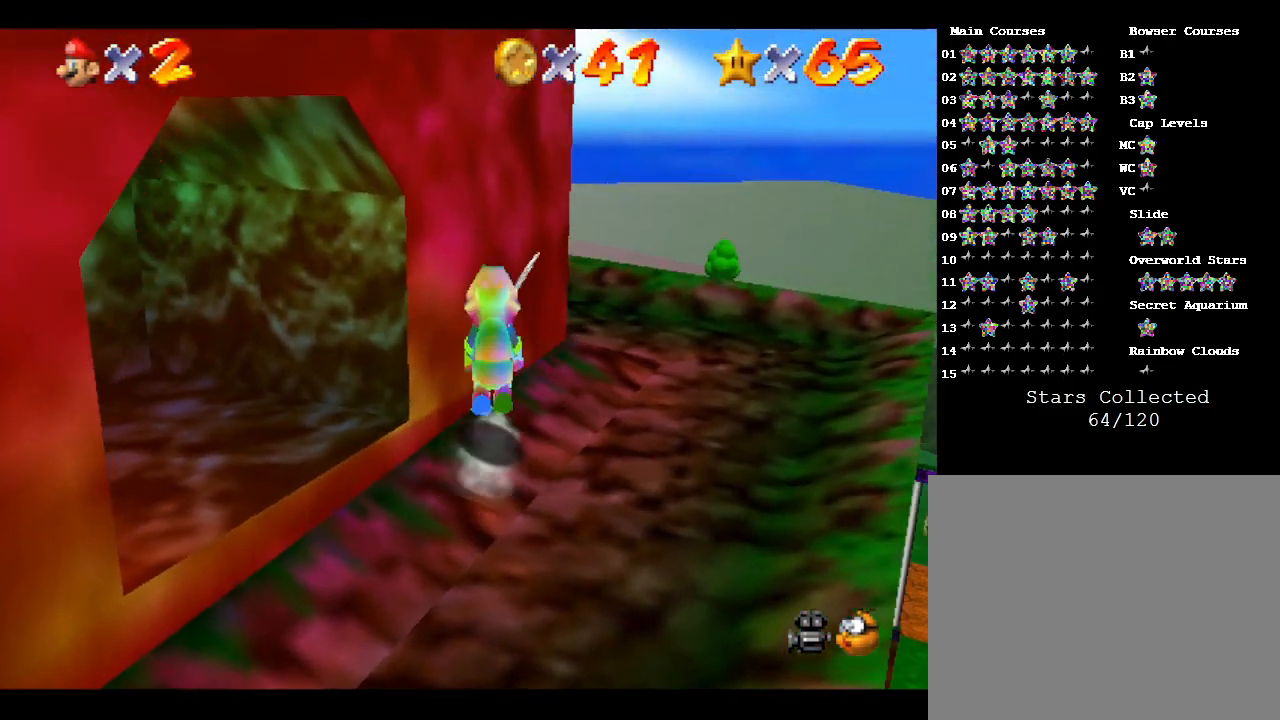
{"buttons": [], "left_stick": "up-right", "events": [[67, "left_stick", "right"], [83, "A", "up"], [283, "left_stick", "up-right"]]}
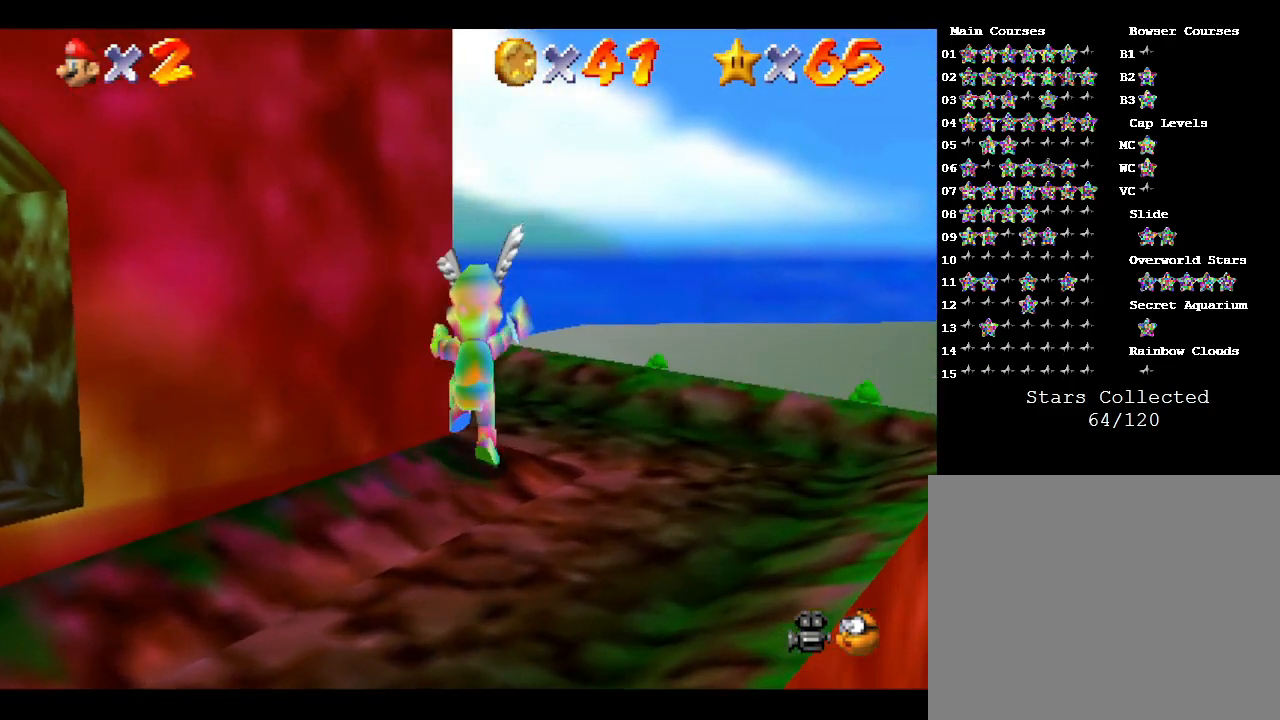
{"buttons": [], "left_stick": "up", "events": [[33, "left_stick", "up"]]}
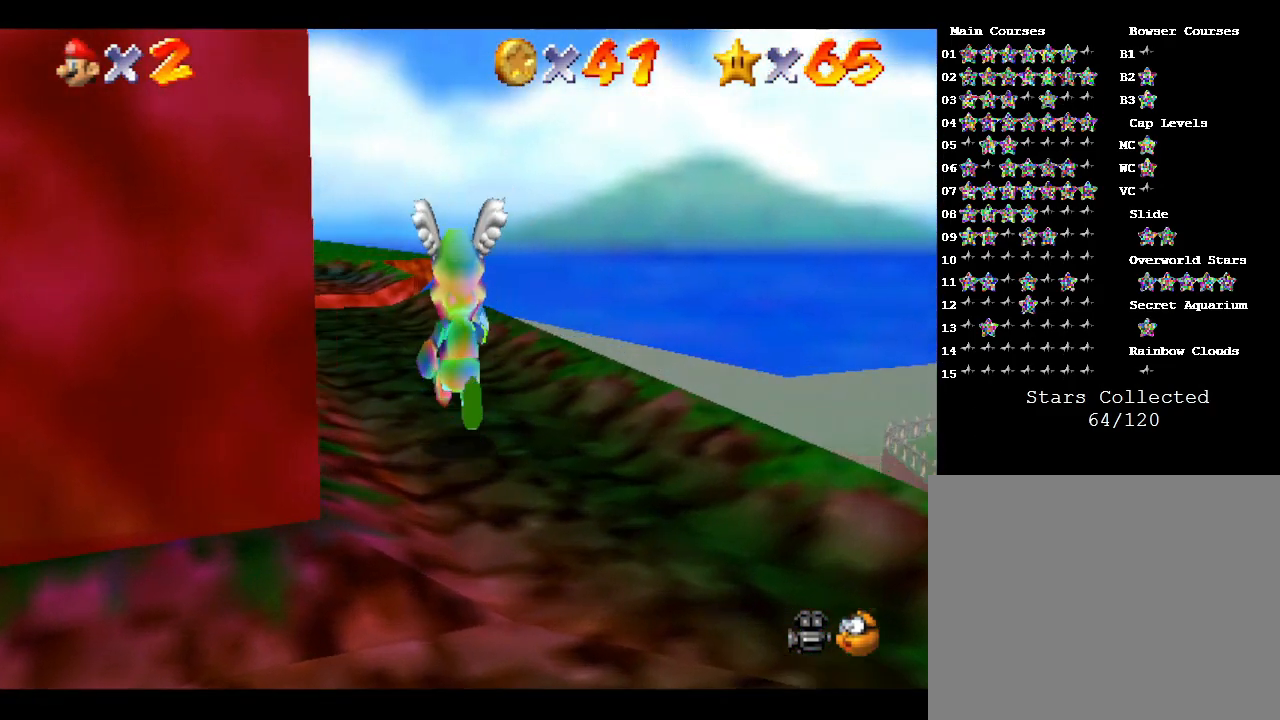
{"buttons": [], "left_stick": "up", "events": []}
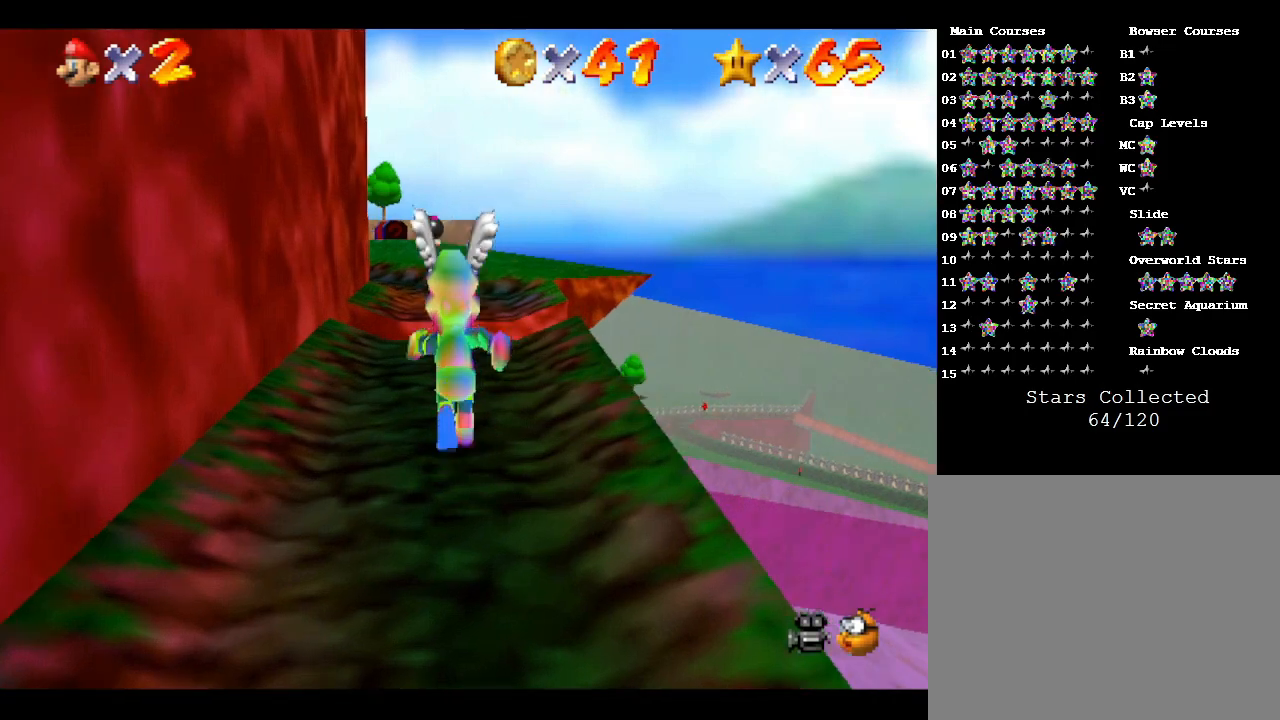
{"buttons": ["A"], "left_stick": "up", "events": [[433, "A", "down"]]}
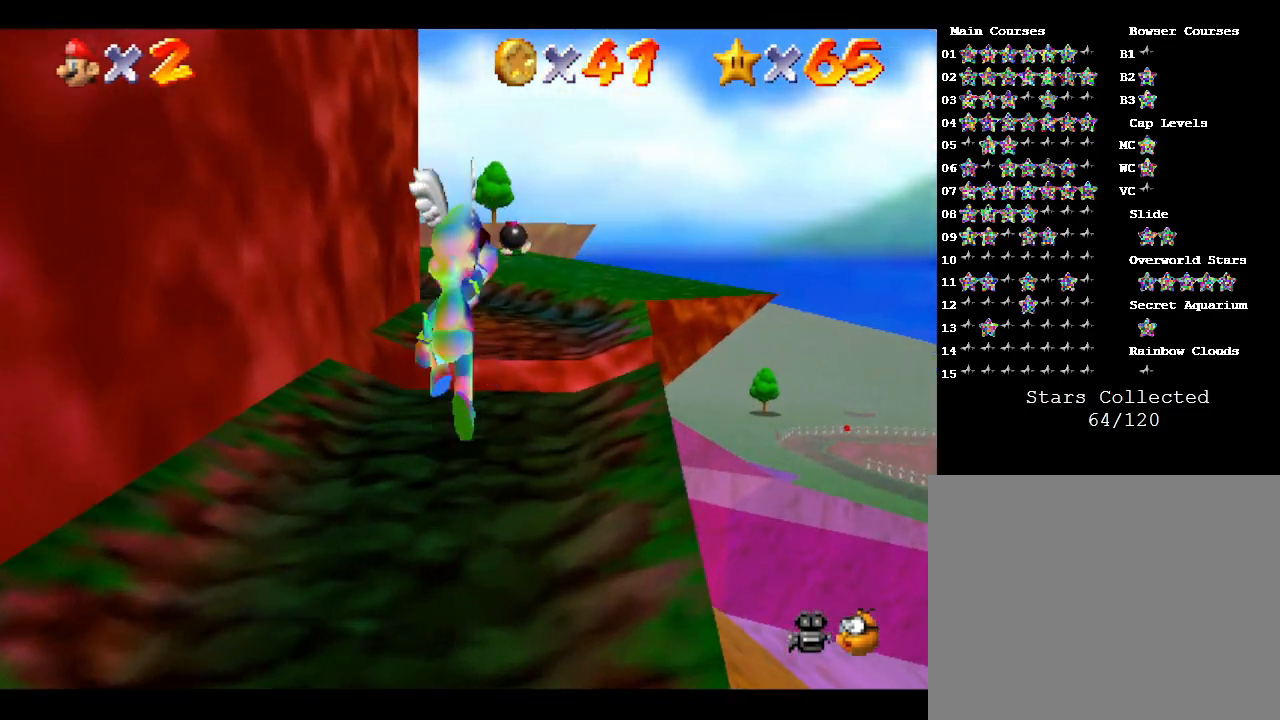
{"buttons": ["A"], "left_stick": "up", "events": []}
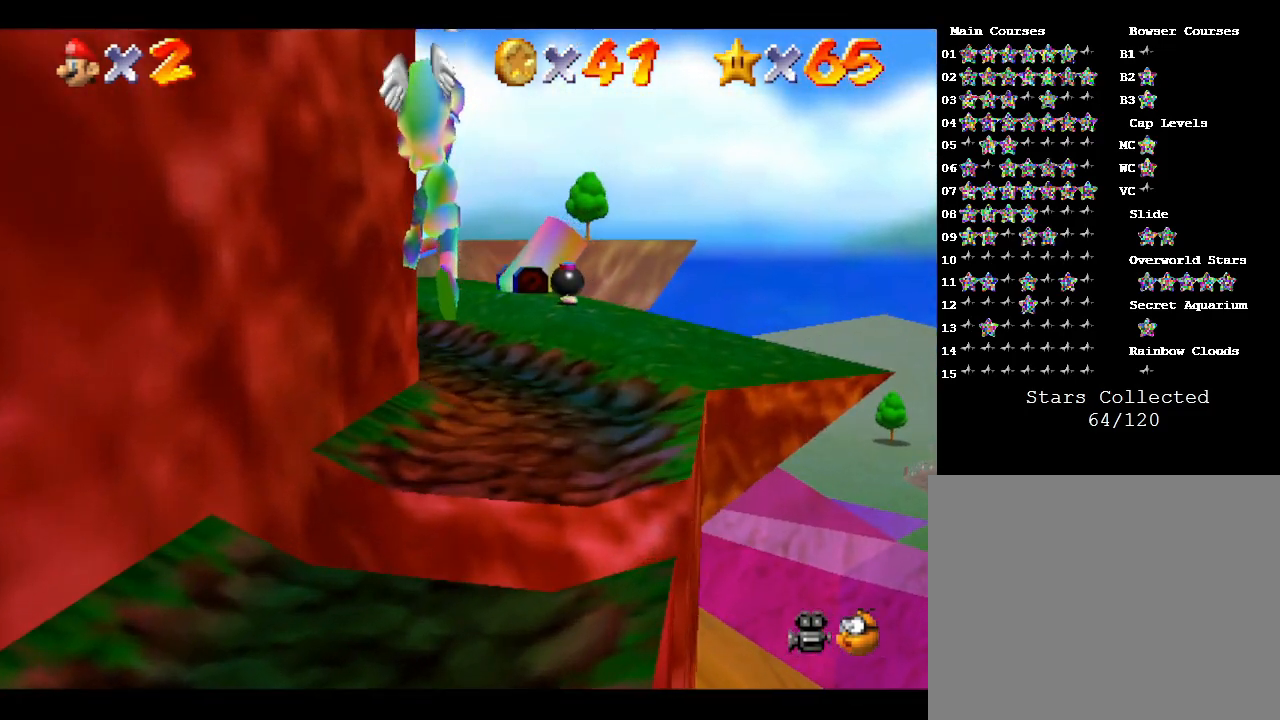
{"buttons": [], "left_stick": "up", "events": [[67, "A", "up"]]}
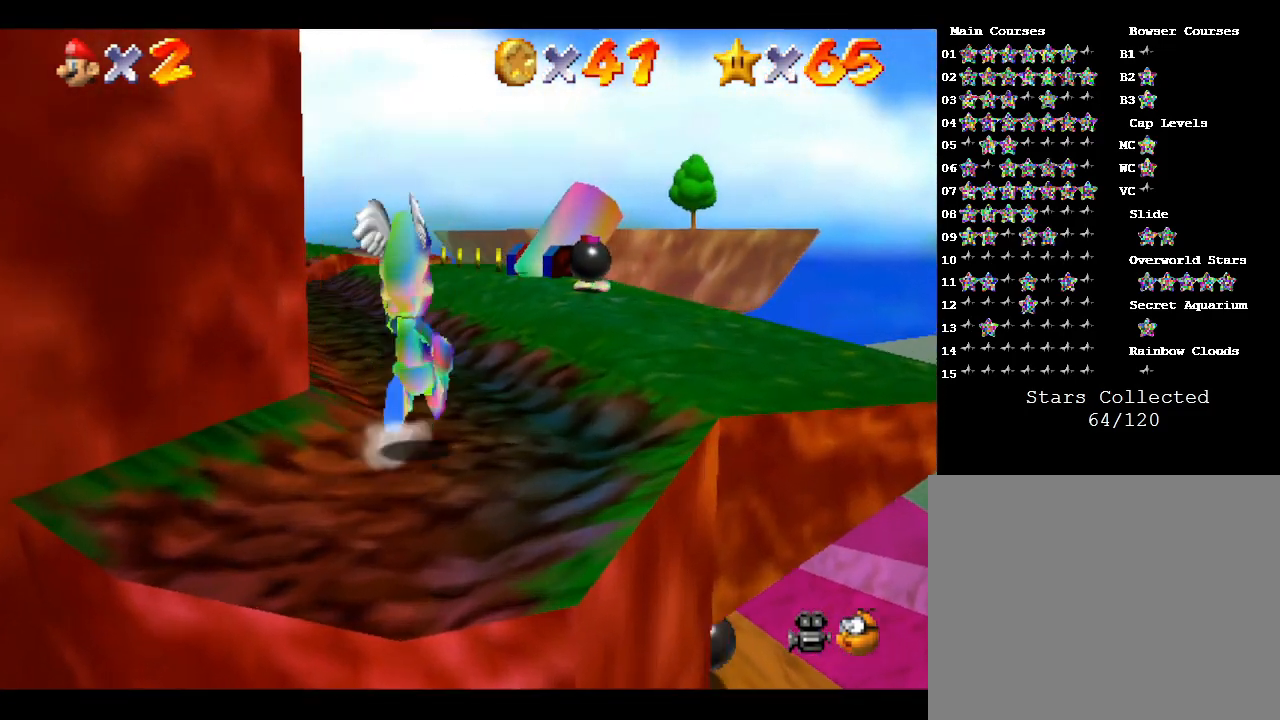
{"buttons": [], "left_stick": "up-right", "events": [[350, "left_stick", "up-right"]]}
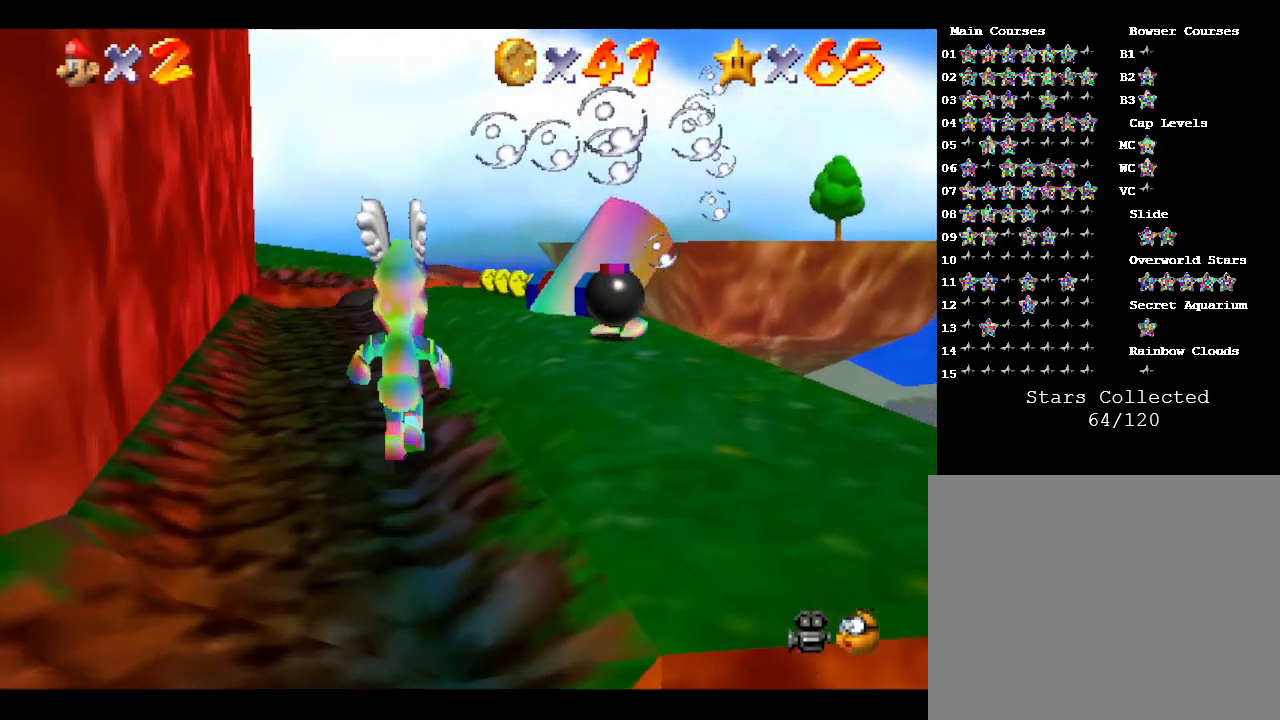
{"buttons": [], "left_stick": "center", "events": [[417, "left_stick", "center"]]}
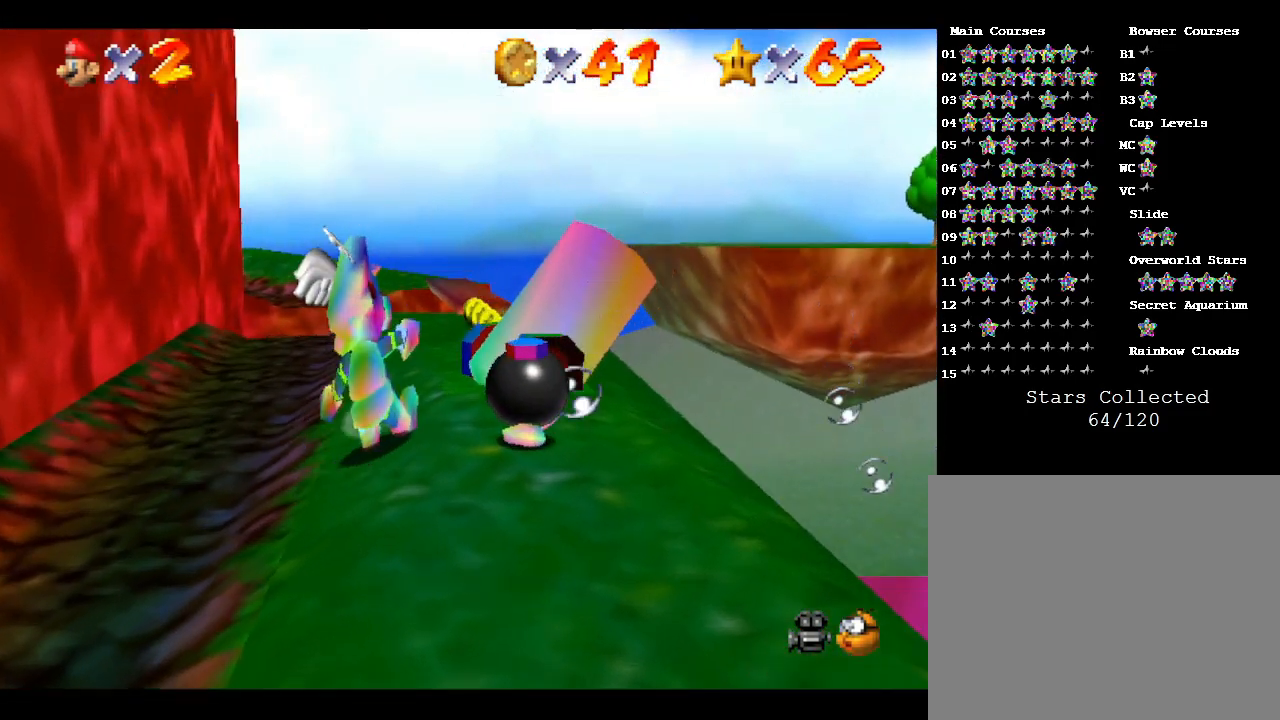
{"buttons": [], "left_stick": "down-right", "events": [[383, "left_stick", "down-right"]]}
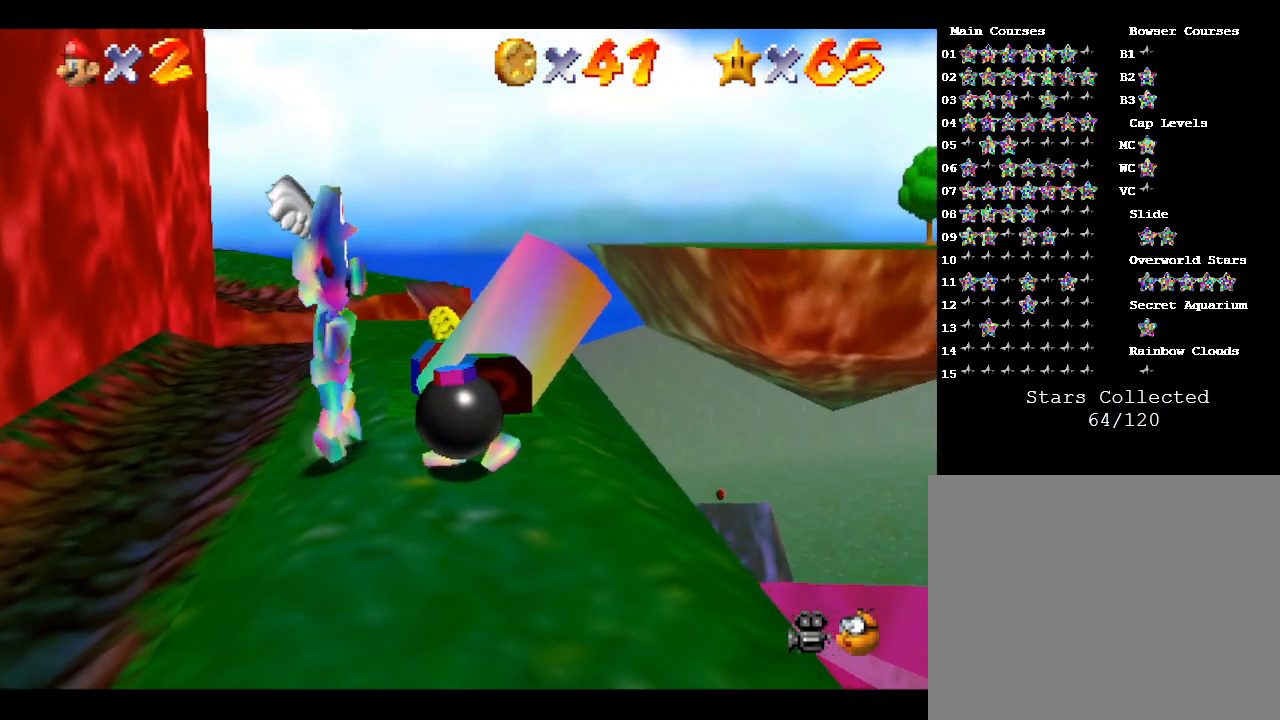
{"buttons": [], "left_stick": "center", "events": [[117, "B", "down"], [117, "left_stick", "center"], [317, "B", "up"]]}
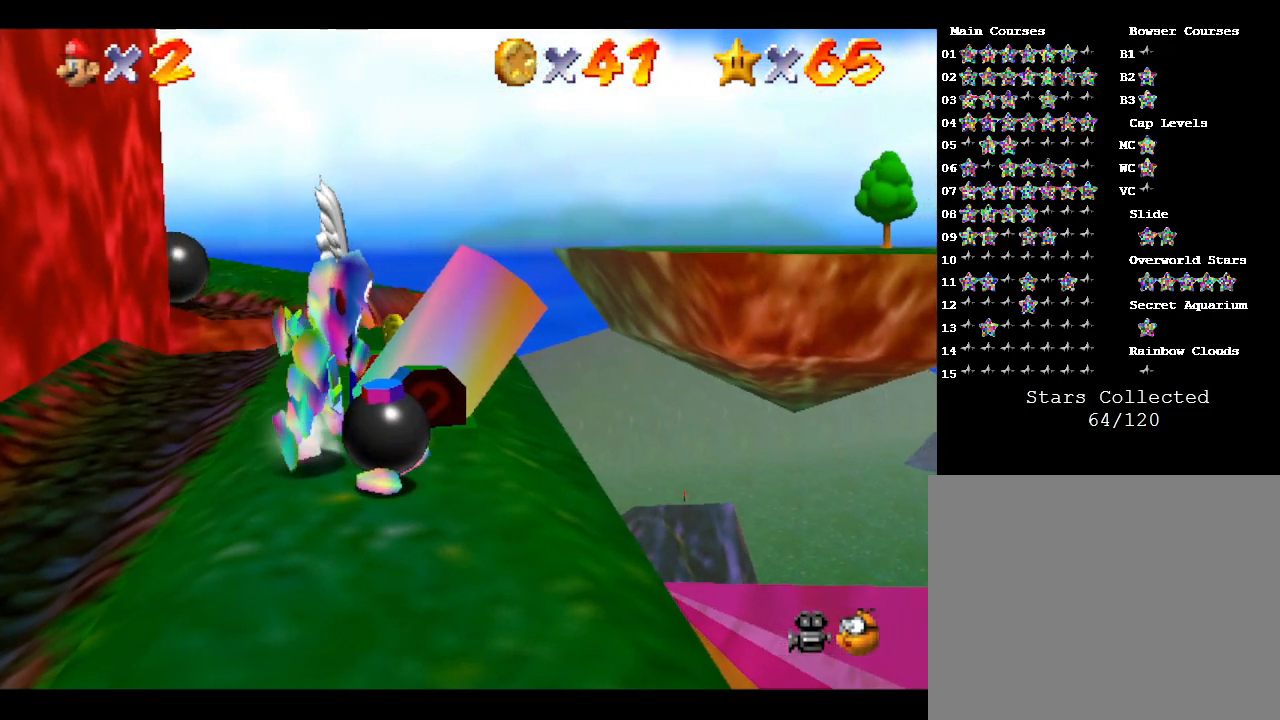
{"buttons": ["B"], "left_stick": "center", "events": [[117, "left_stick", "down-right"], [333, "B", "down"], [333, "left_stick", "center"]]}
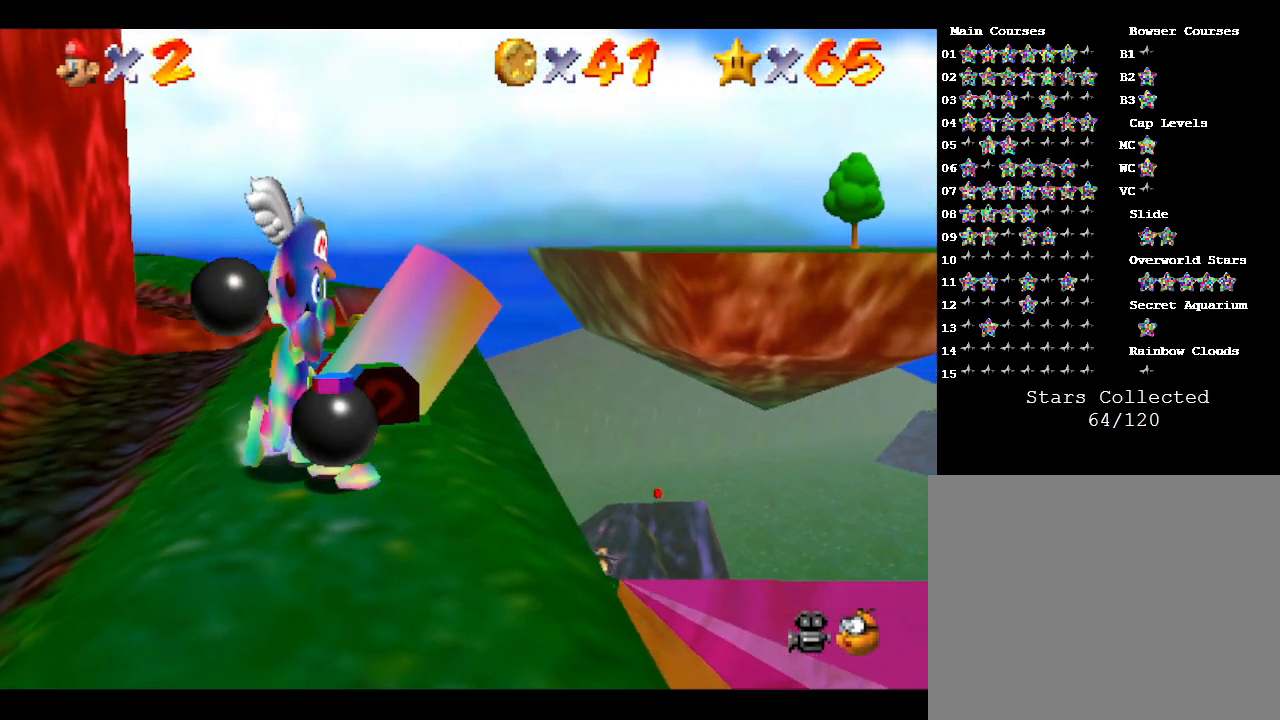
{"buttons": [], "left_stick": "left", "events": [[33, "B", "up"], [317, "left_stick", "left"]]}
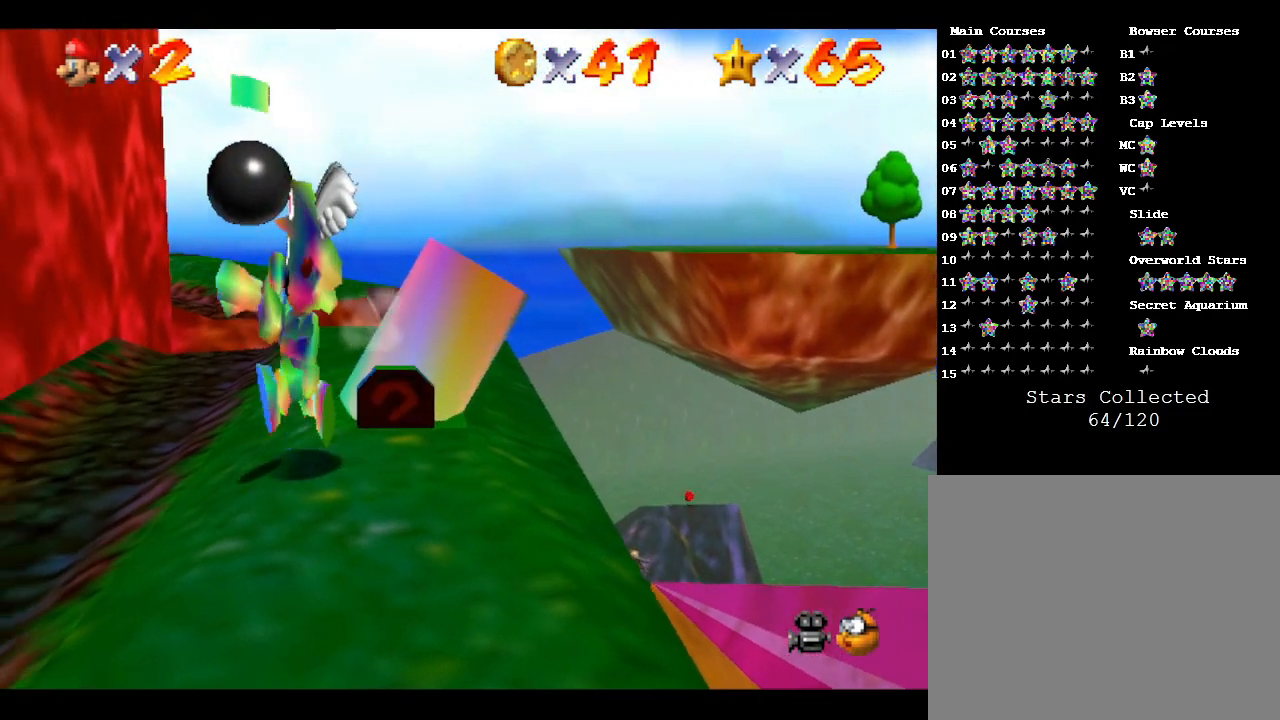
{"buttons": [], "left_stick": "center", "events": [[33, "B", "down"], [83, "left_stick", "center"], [217, "B", "up"]]}
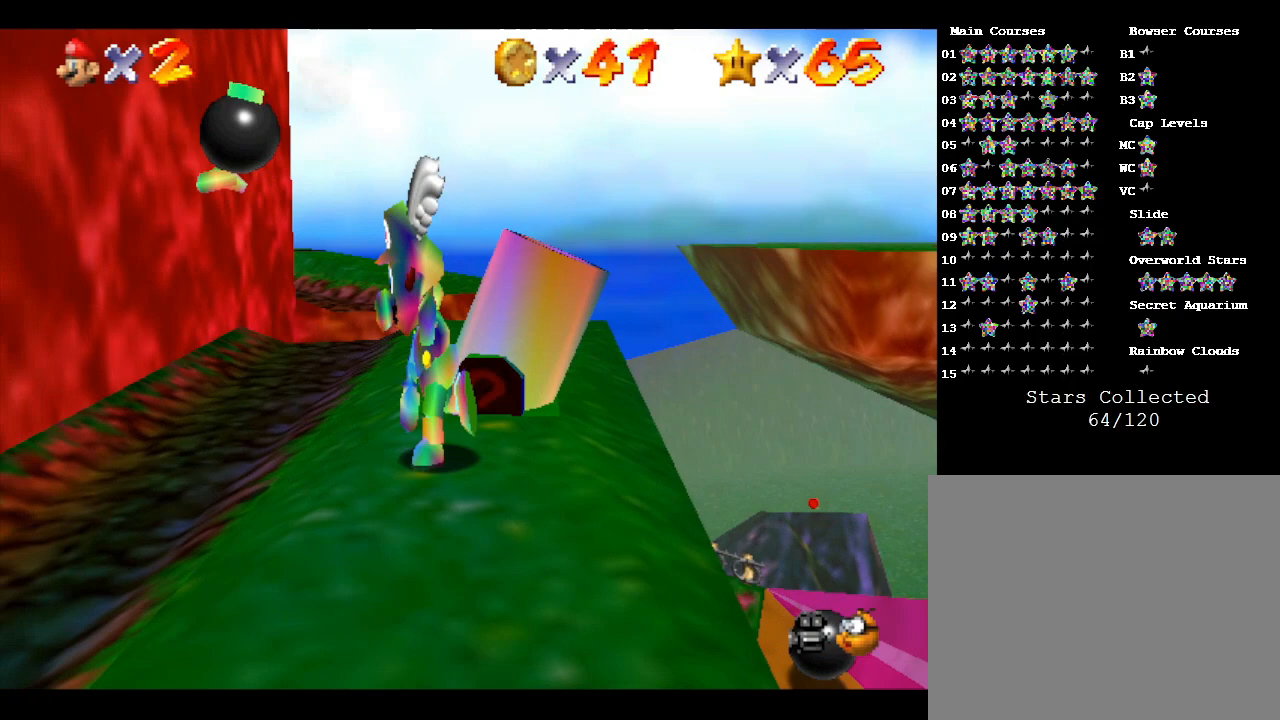
{"buttons": [], "left_stick": "center", "events": []}
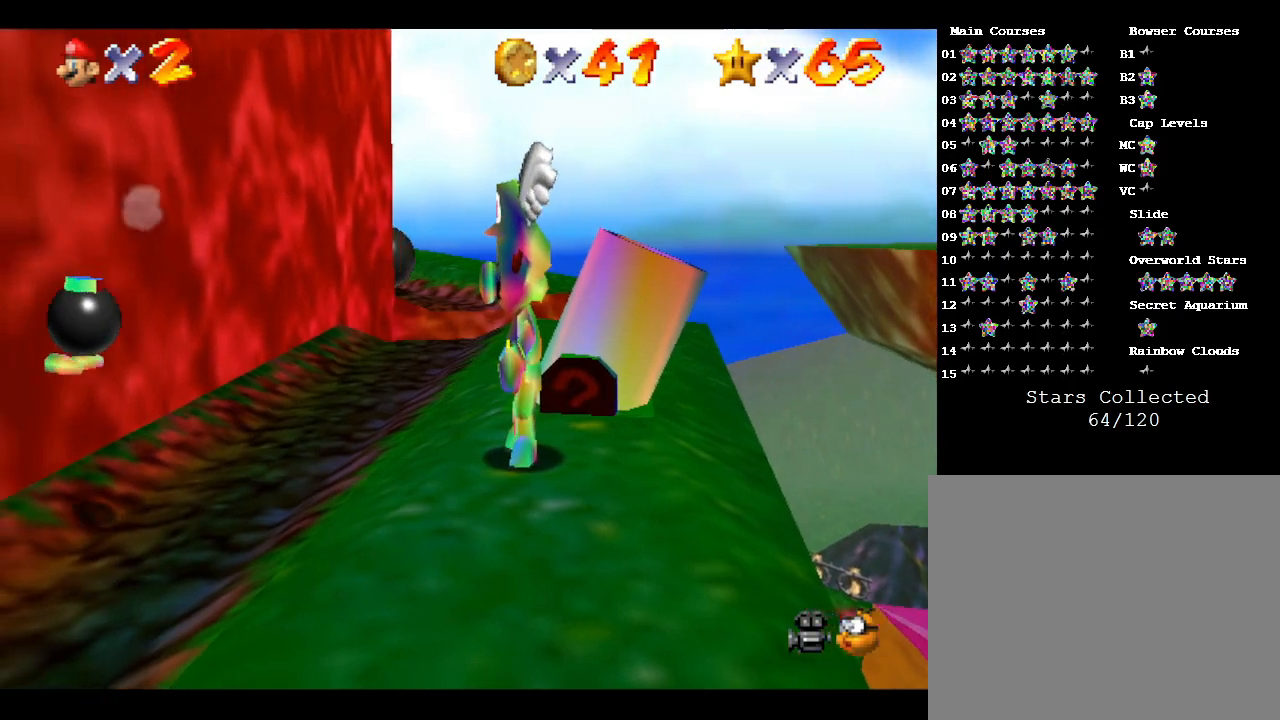
{"buttons": [], "left_stick": "center", "events": [[17, "left_stick", "down-left"], [133, "left_stick", "center"]]}
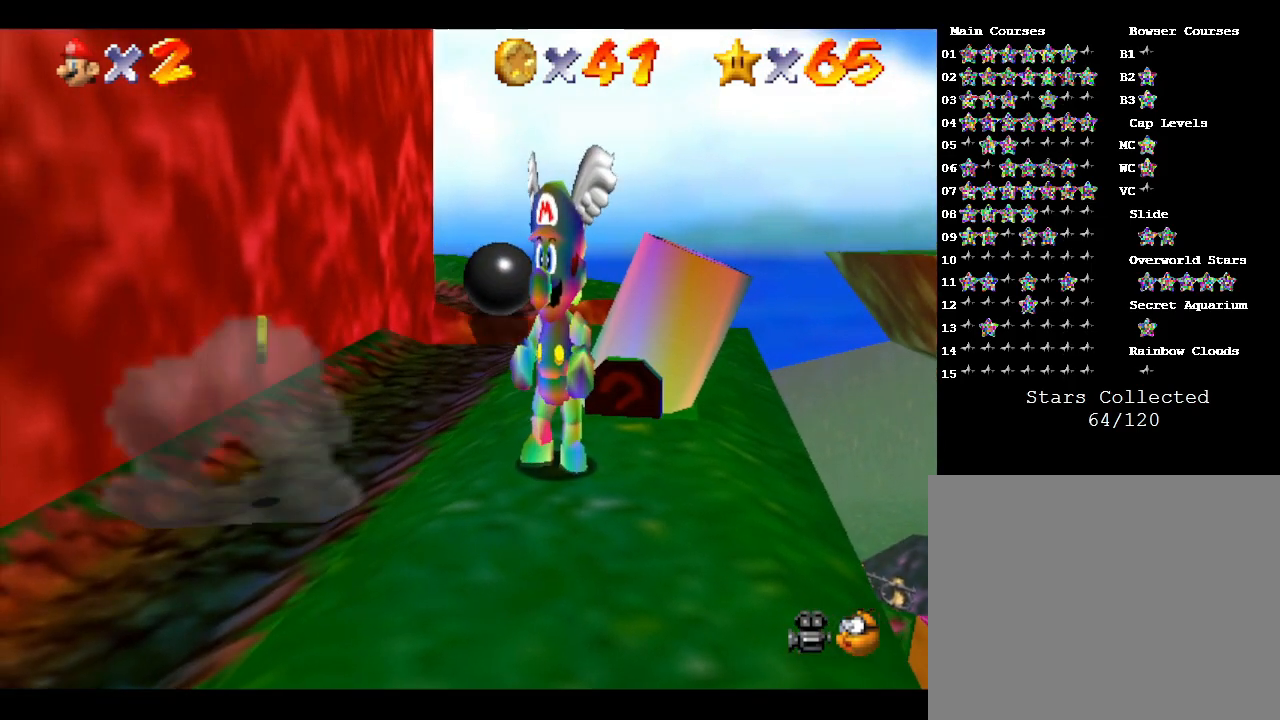
{"buttons": [], "left_stick": "left", "events": [[167, "left_stick", "left"]]}
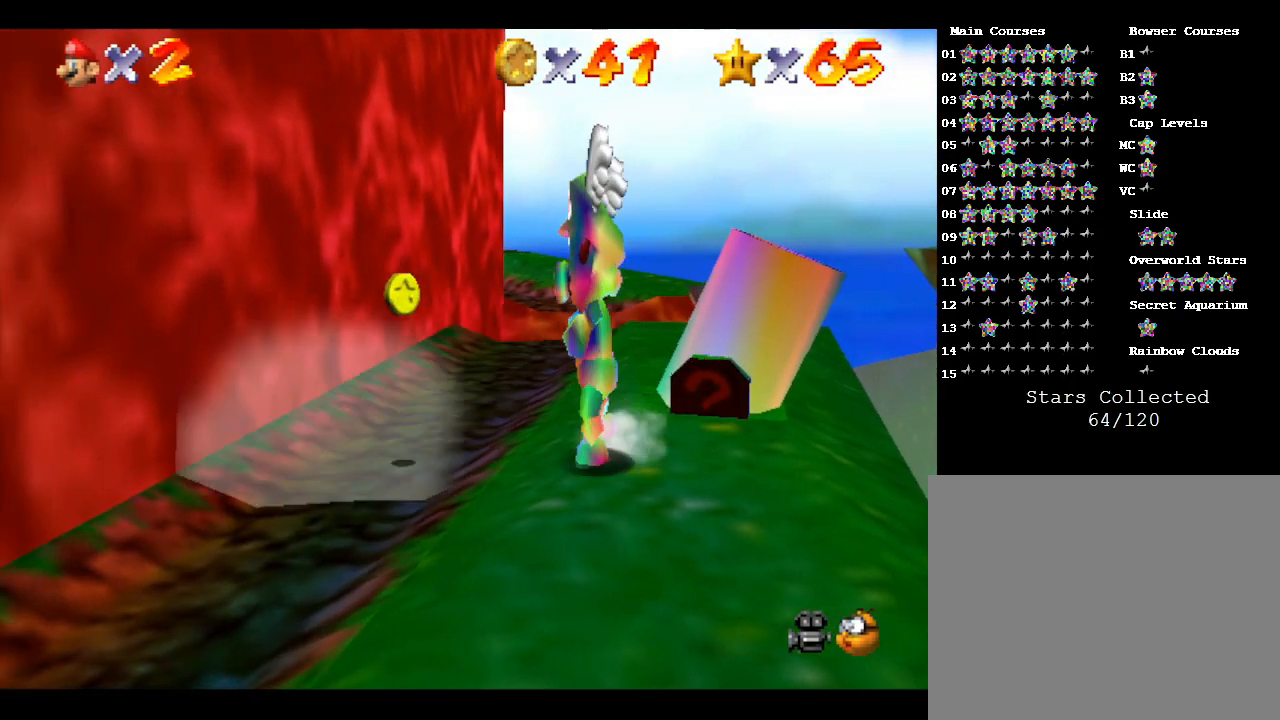
{"buttons": [], "left_stick": "up-left", "events": [[67, "left_stick", "up-left"]]}